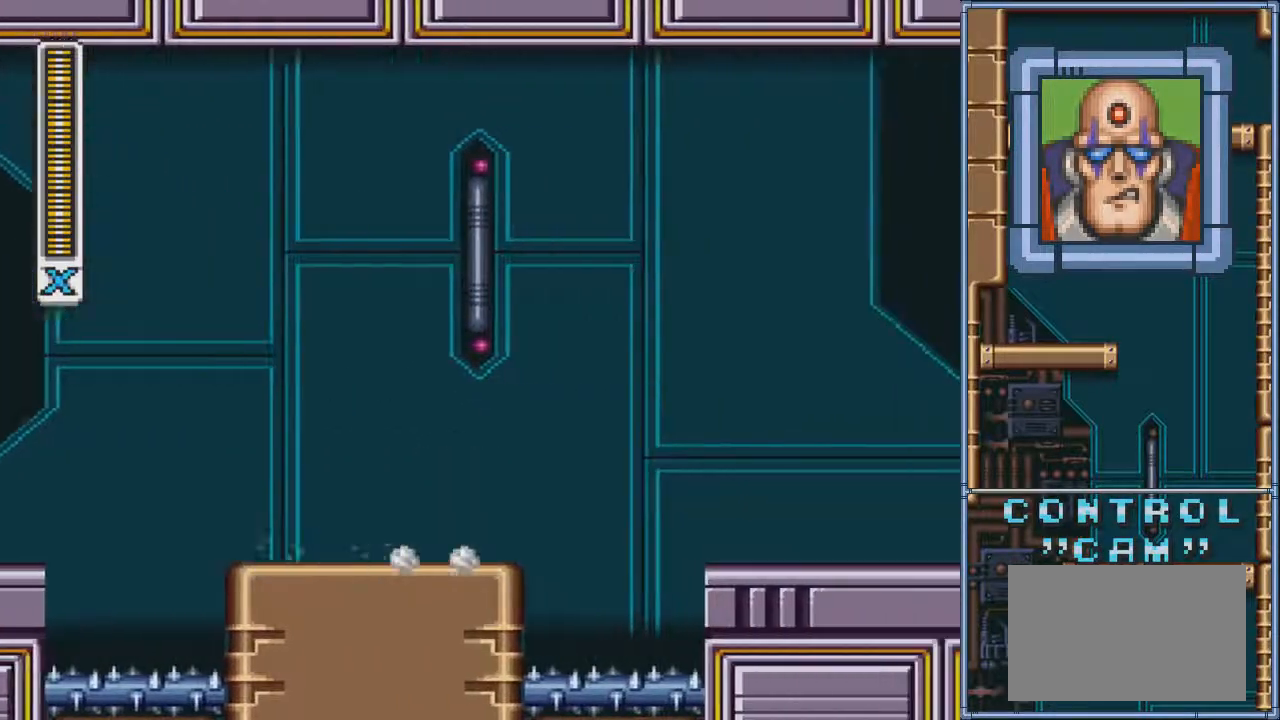
Gameplay with a controller (PlayStation layout); each line is a JSON object with the inputs held at the frame after it. "events" lists button and stick changes between this image and that frame as [ms after this image, input, new state], when the widget could be followed in between. Not read: CROSS L3 R3 left_stick right_stick.
{"buttons": ["SQUARE", "DPAD_RIGHT"], "events": [[300, "SQUARE", "down"]]}
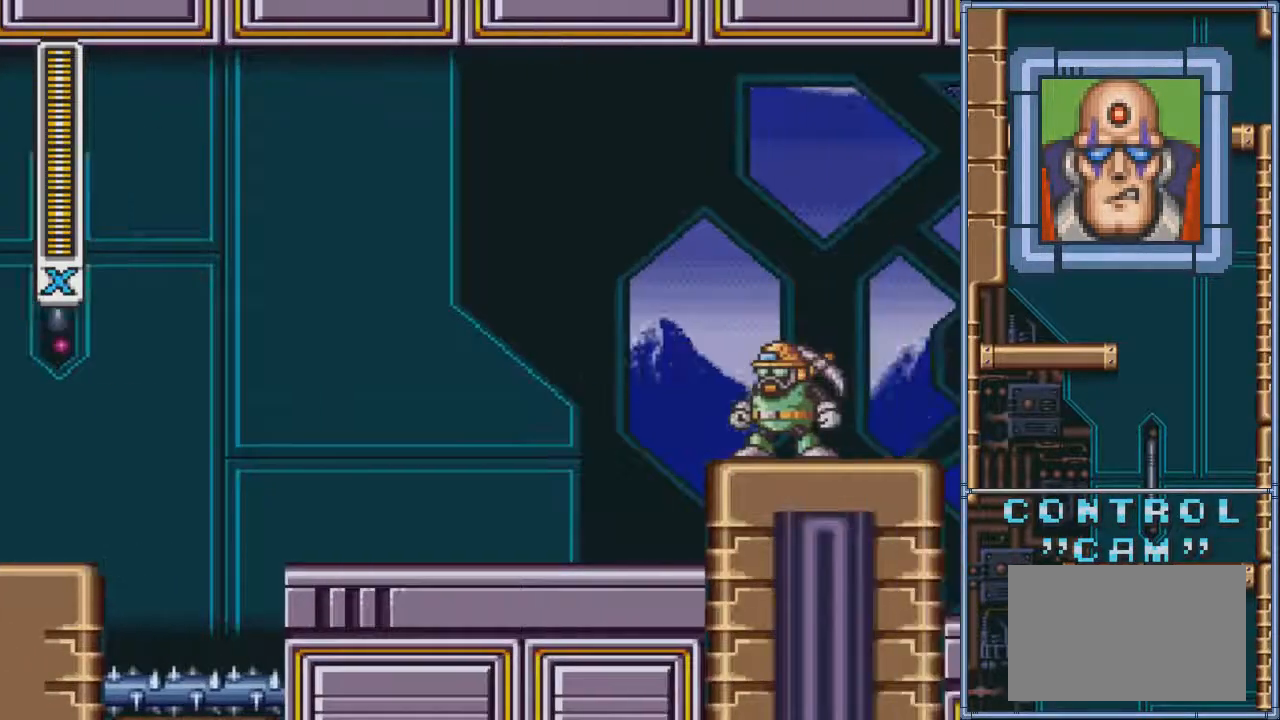
{"buttons": ["SQUARE"]}
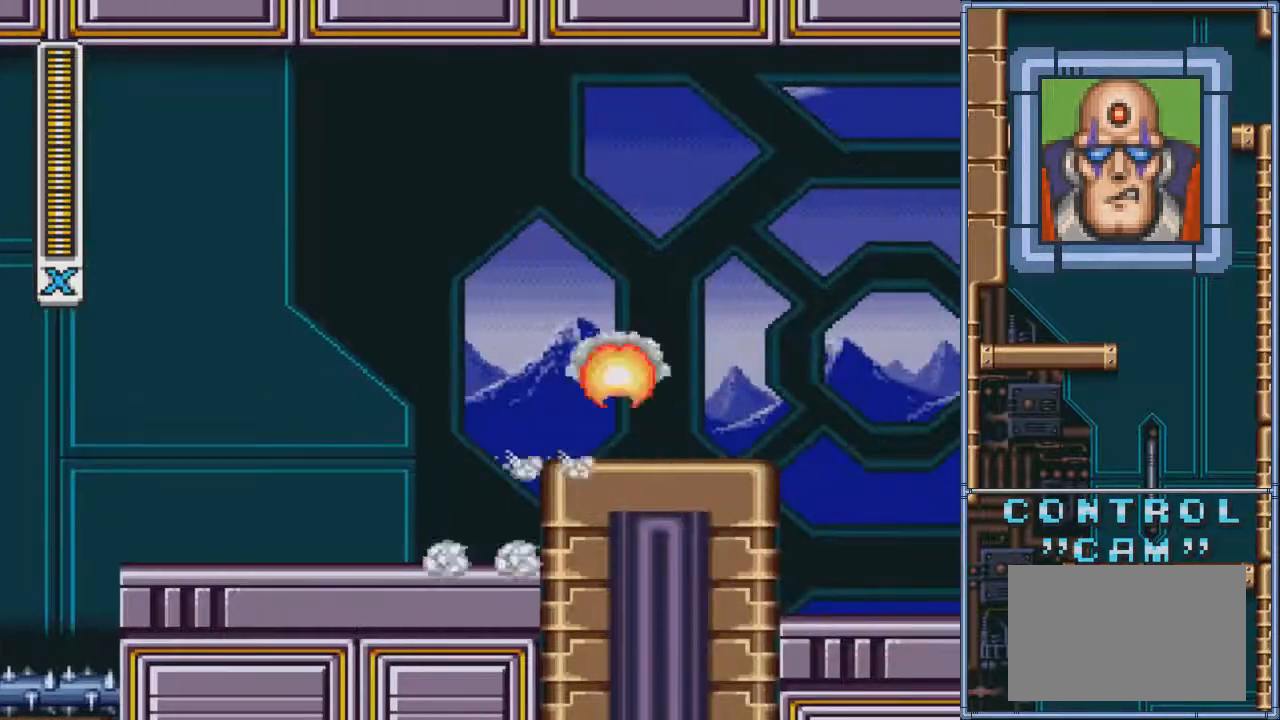
{"buttons": [], "events": [[33, "SQUARE", "up"]]}
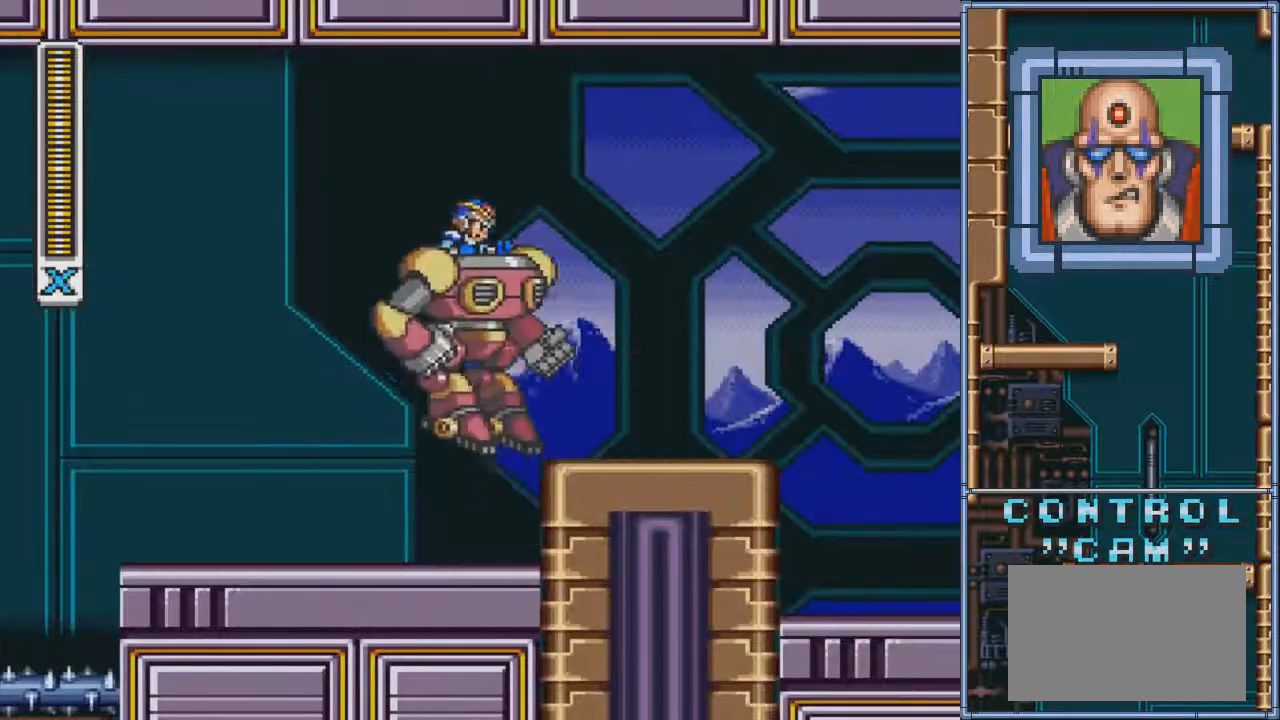
{"buttons": ["DPAD_RIGHT"], "events": [[100, "DPAD_RIGHT", "down"], [334, "DPAD_RIGHT", "up"], [434, "DPAD_RIGHT", "down"]]}
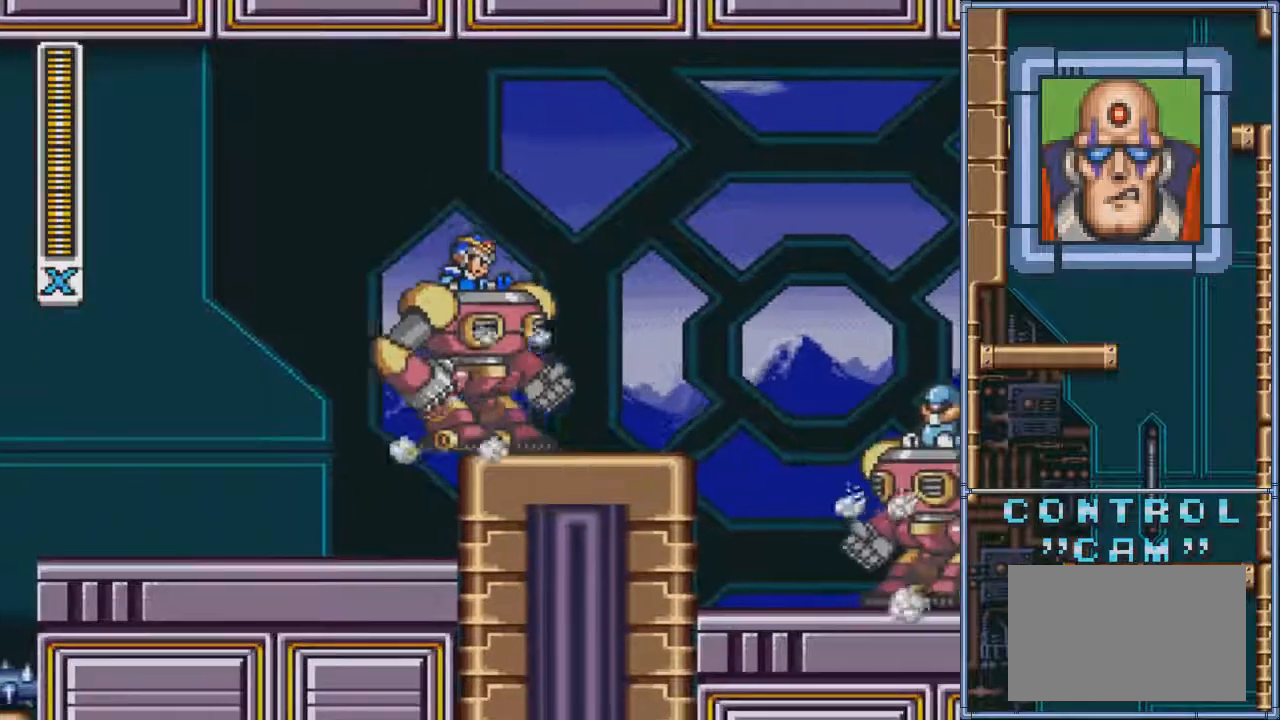
{"buttons": ["SQUARE", "DPAD_RIGHT"]}
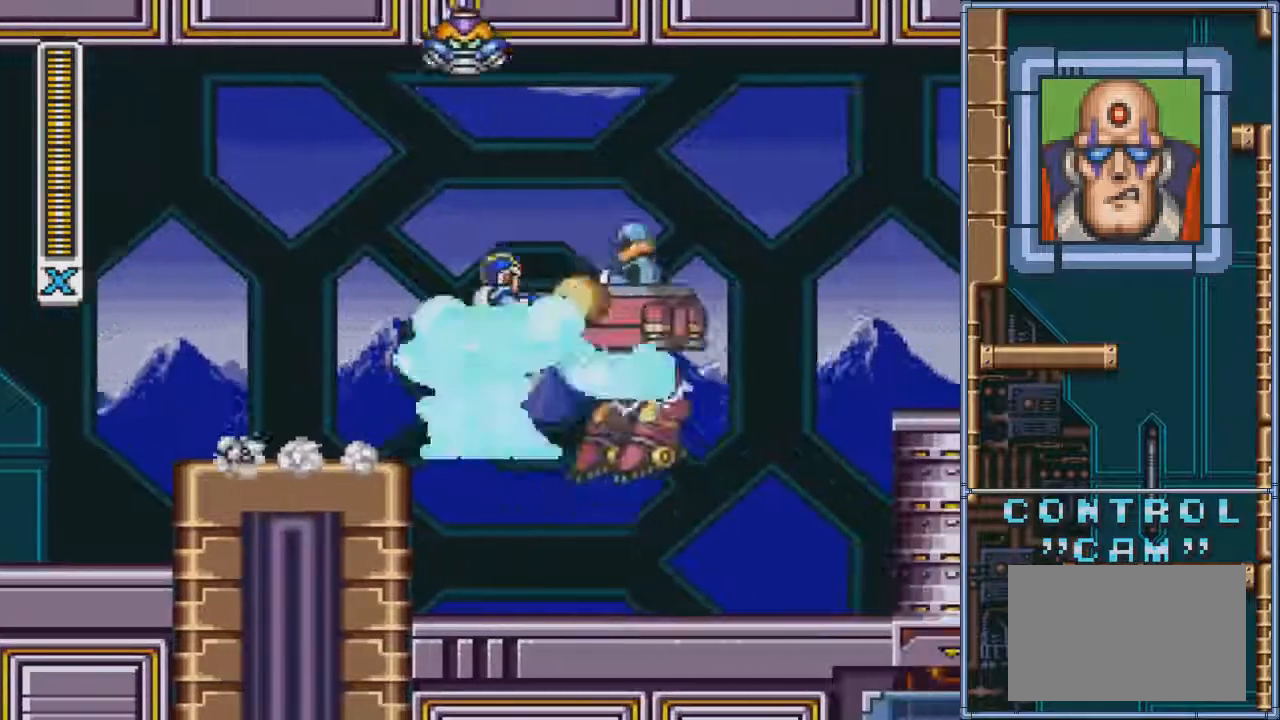
{"buttons": [], "events": [[67, "SQUARE", "up"], [134, "SQUARE", "down"], [334, "SQUARE", "up"], [401, "SQUARE", "down"], [467, "DPAD_RIGHT", "up"], [467, "SQUARE", "up"]]}
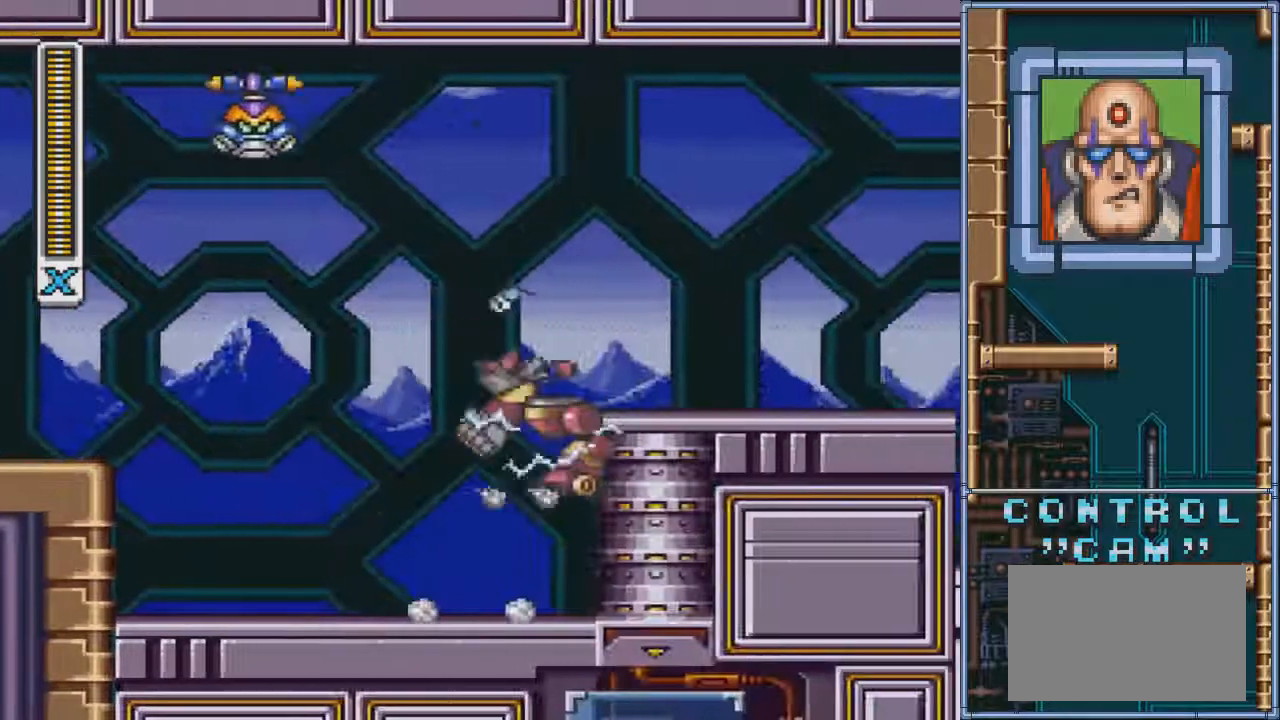
{"buttons": [], "events": [[33, "SQUARE", "down"], [133, "SQUARE", "up"]]}
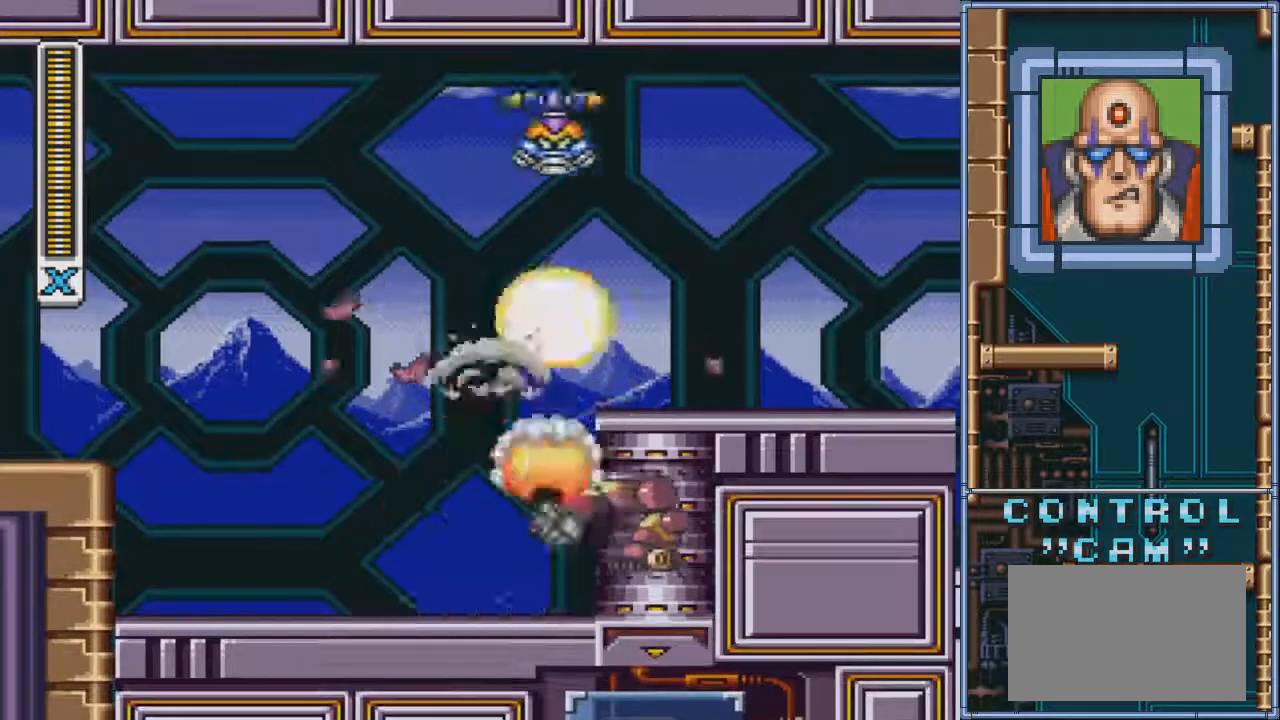
{"buttons": ["DPAD_LEFT"], "events": [[67, "DPAD_RIGHT", "down"], [100, "DPAD_RIGHT", "up"], [167, "DPAD_LEFT", "down"]]}
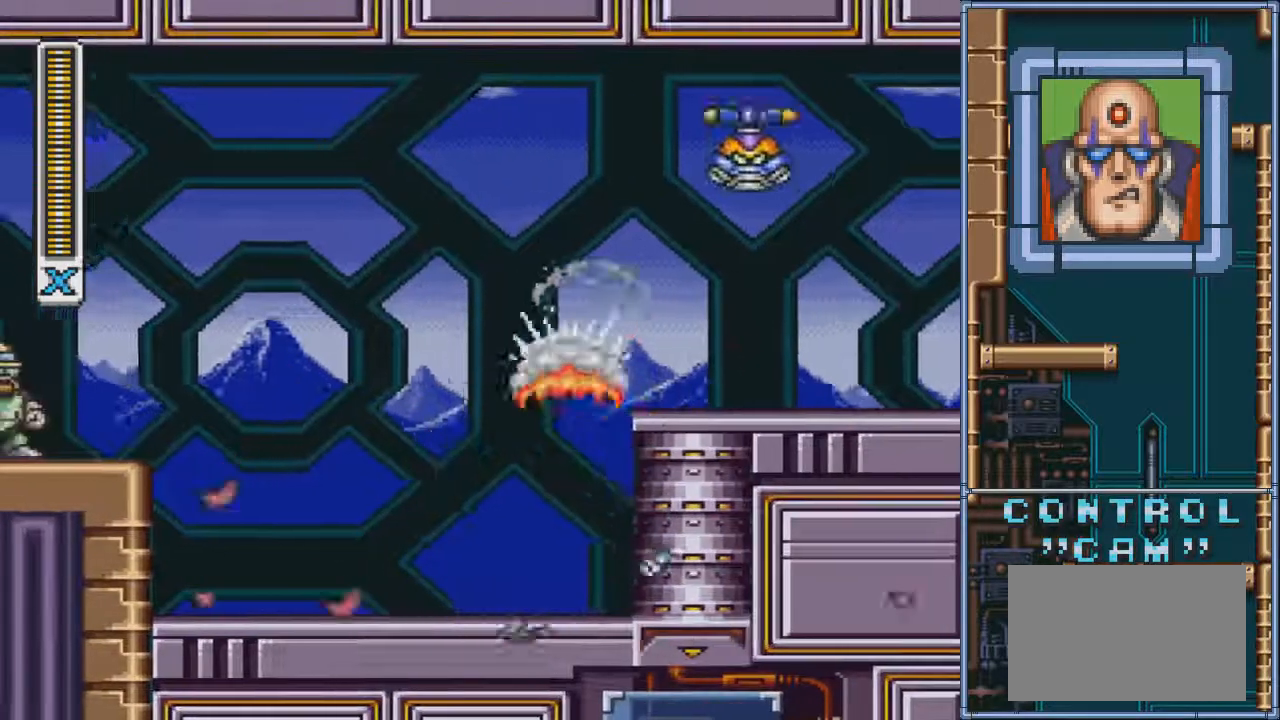
{"buttons": ["DPAD_LEFT"], "events": [[300, "SQUARE", "down"], [367, "SQUARE", "up"]]}
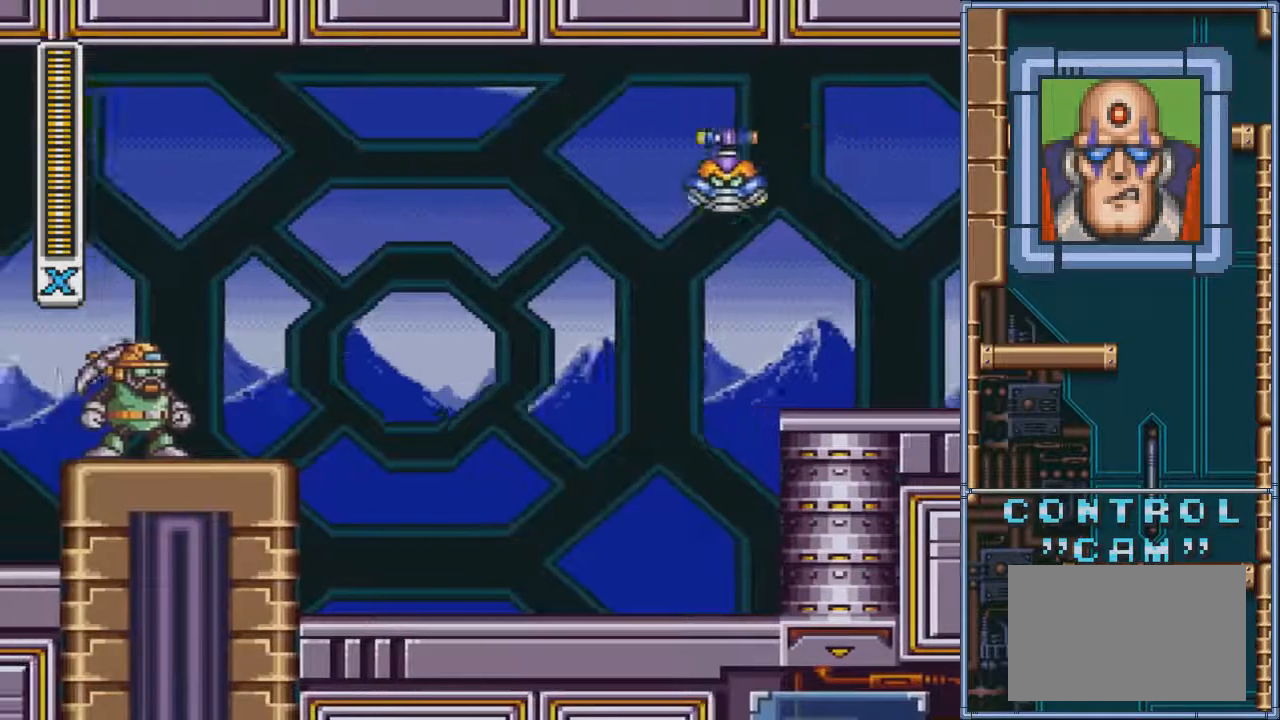
{"buttons": []}
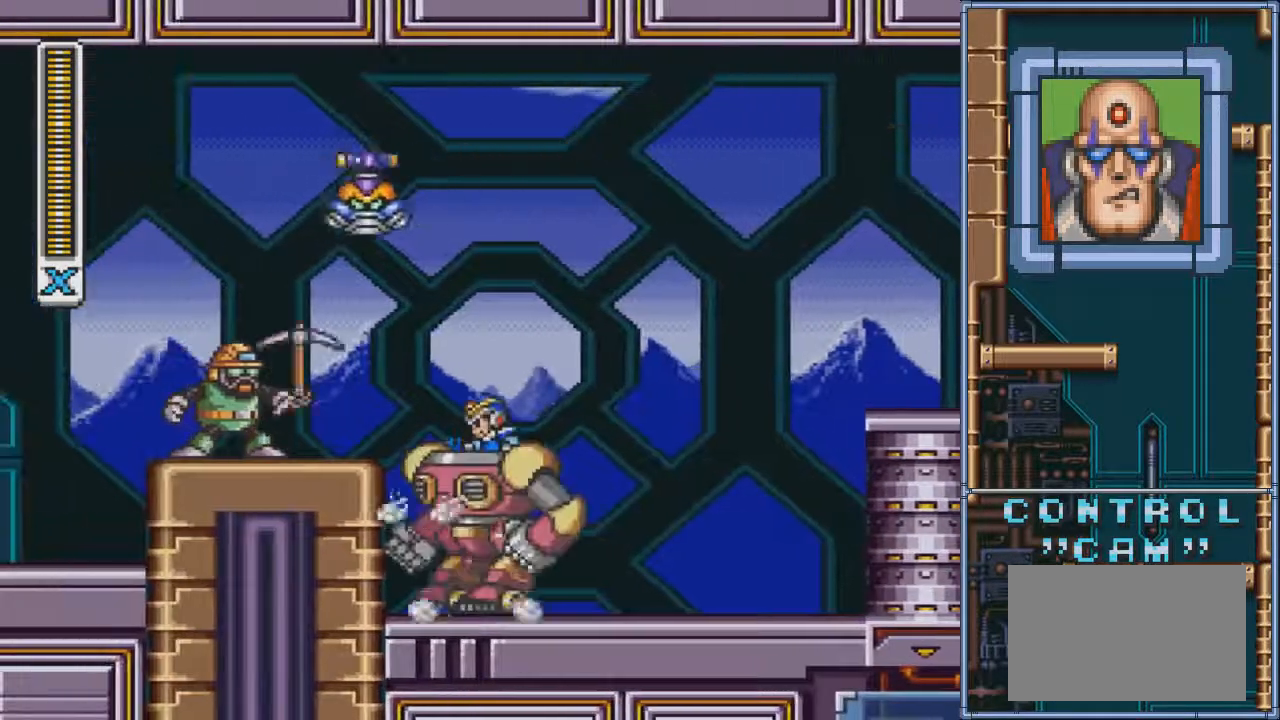
{"buttons": ["DPAD_LEFT"], "events": [[267, "DPAD_LEFT", "down"]]}